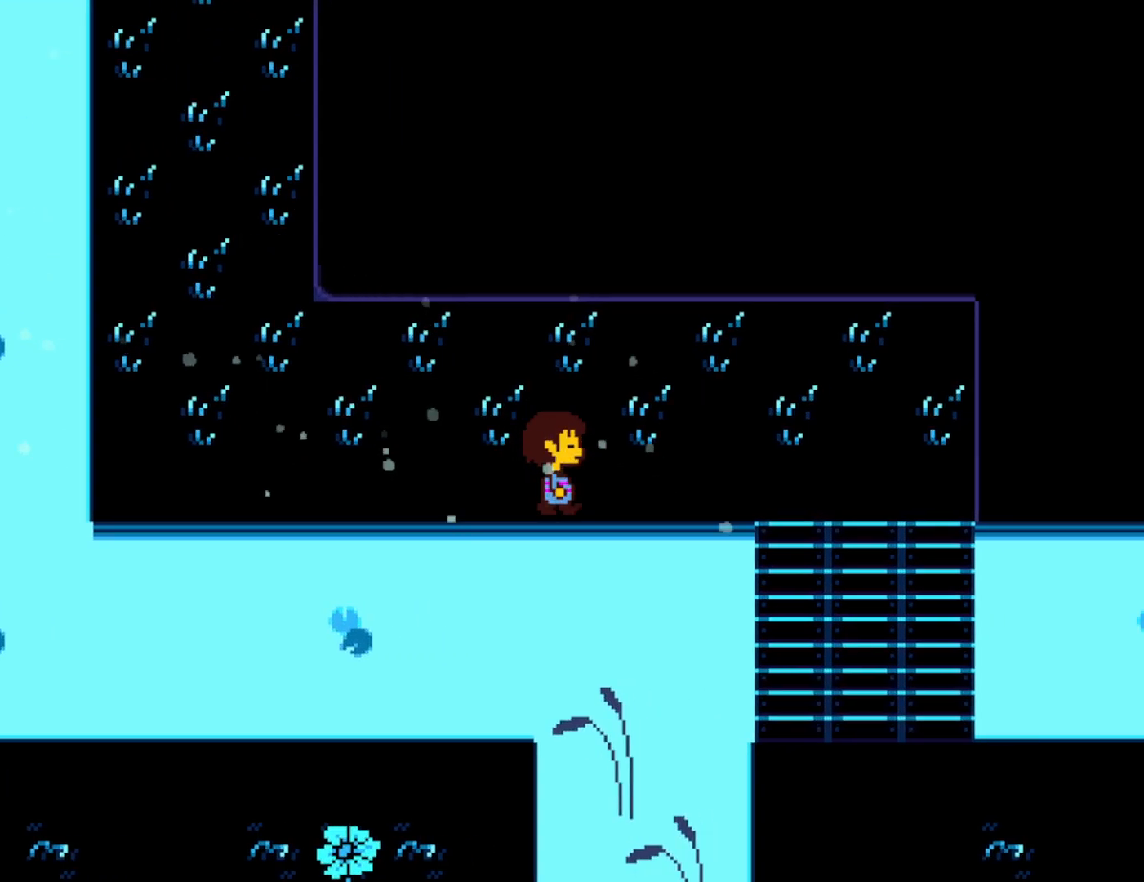
Gameplay with keyboard; each line is a JSON object with the keys held at the frame after it. "events" lists presses ("down") and releases ("up") of "c", "ctrl", "down", "left", "return", "right", "shift", "up", "x" and "z" between this image and that frame as [ms after this image, input, new state], when the widget could be followed in between. No other keys are recorded. Mouse input is not recorded.
{"keys": ["down", "right"], "events": []}
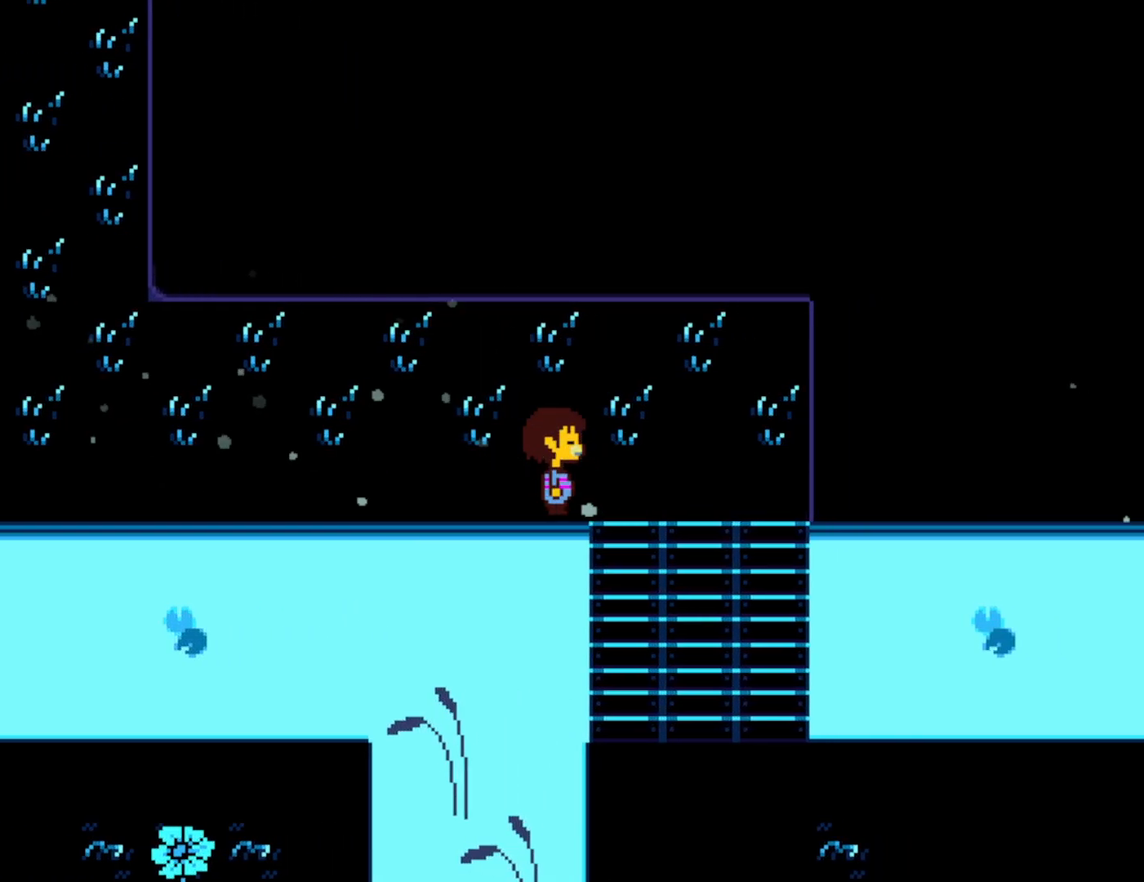
{"keys": ["down"], "events": [[333, "right", "up"]]}
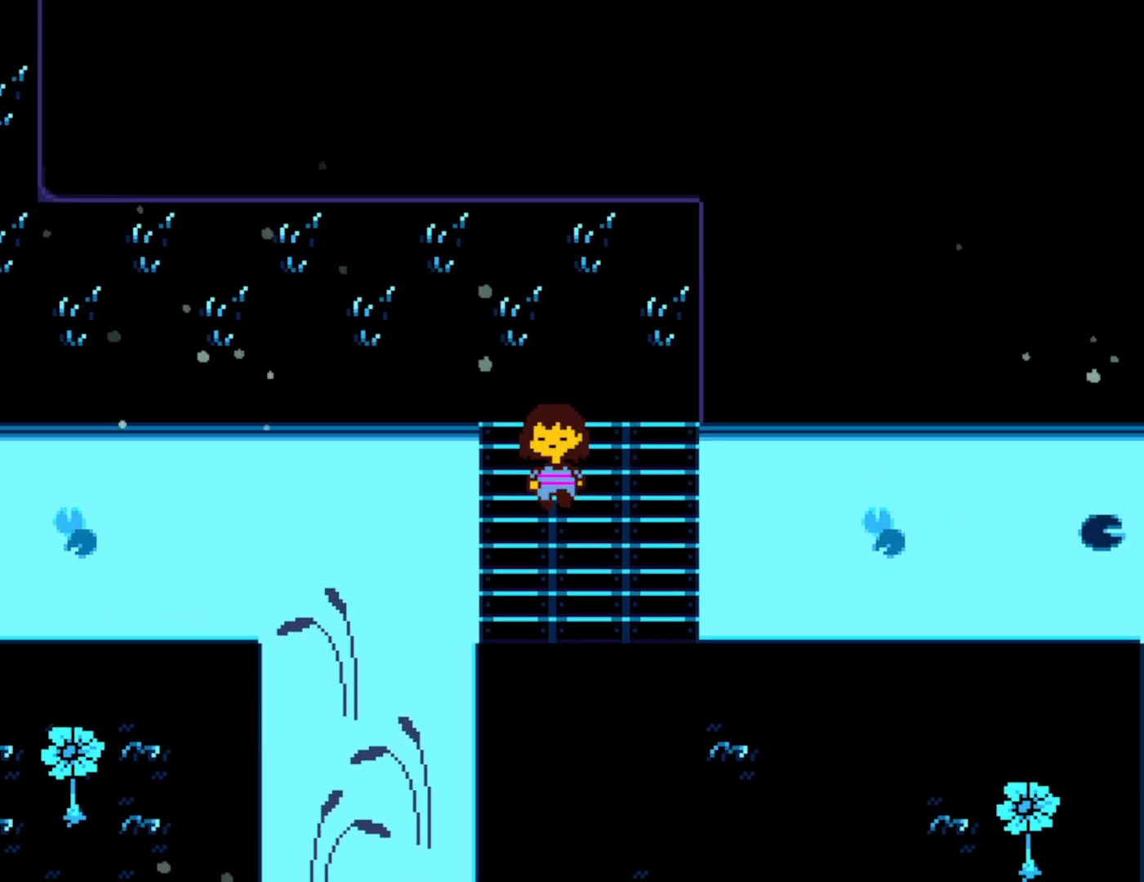
{"keys": ["down", "left"], "events": [[250, "left", "down"]]}
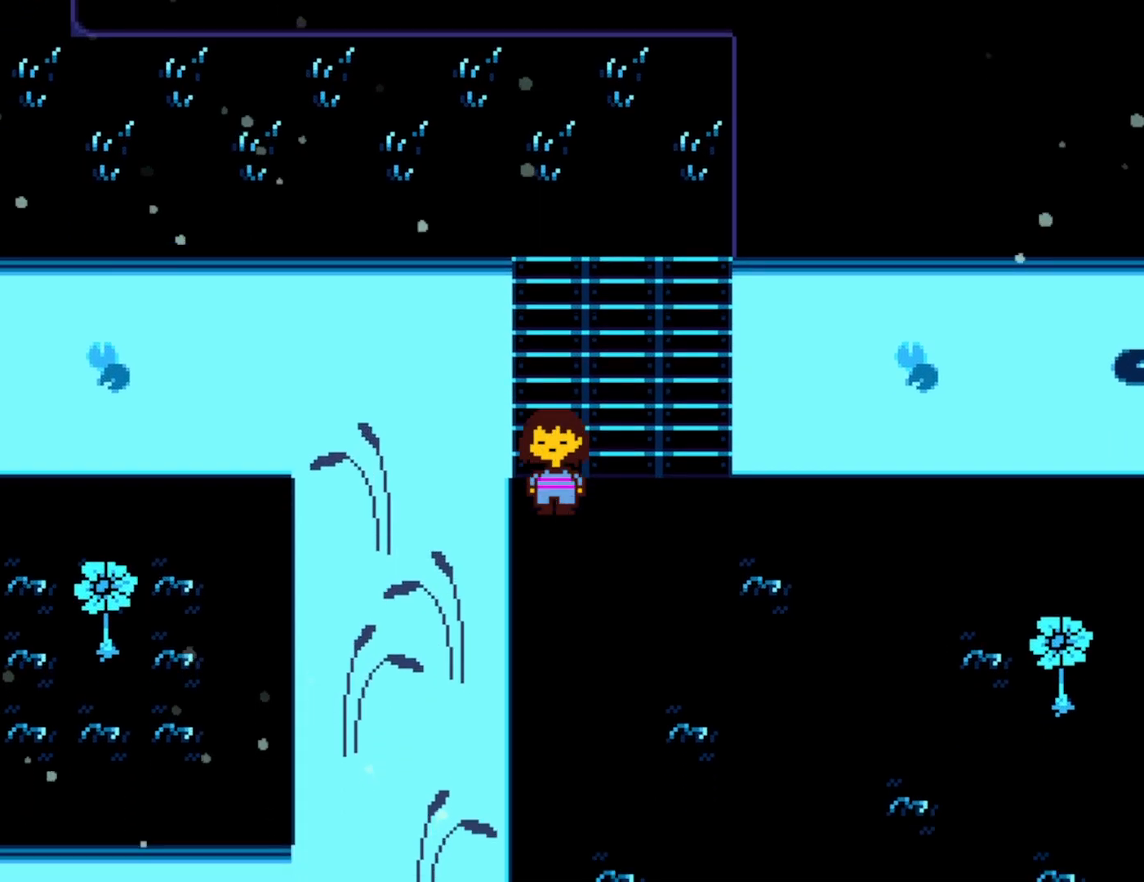
{"keys": ["down", "left"], "events": []}
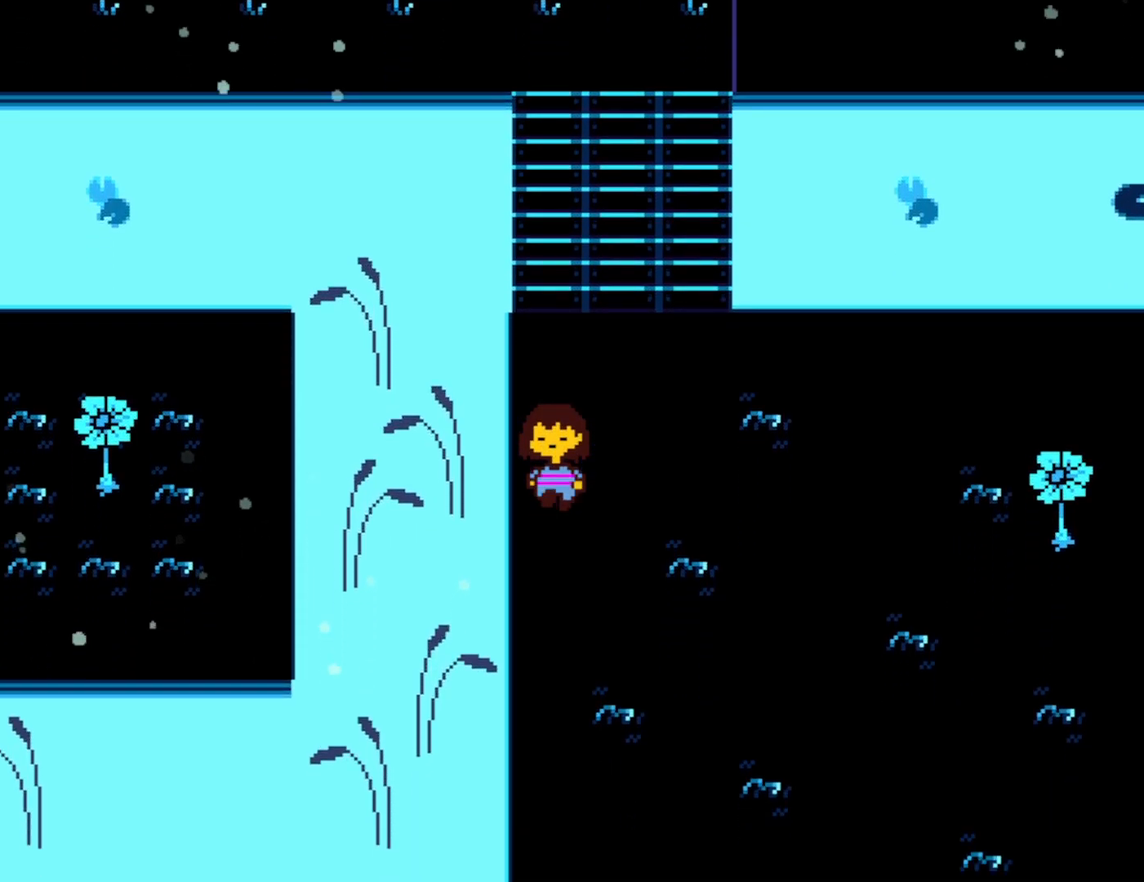
{"keys": ["down", "left"], "events": []}
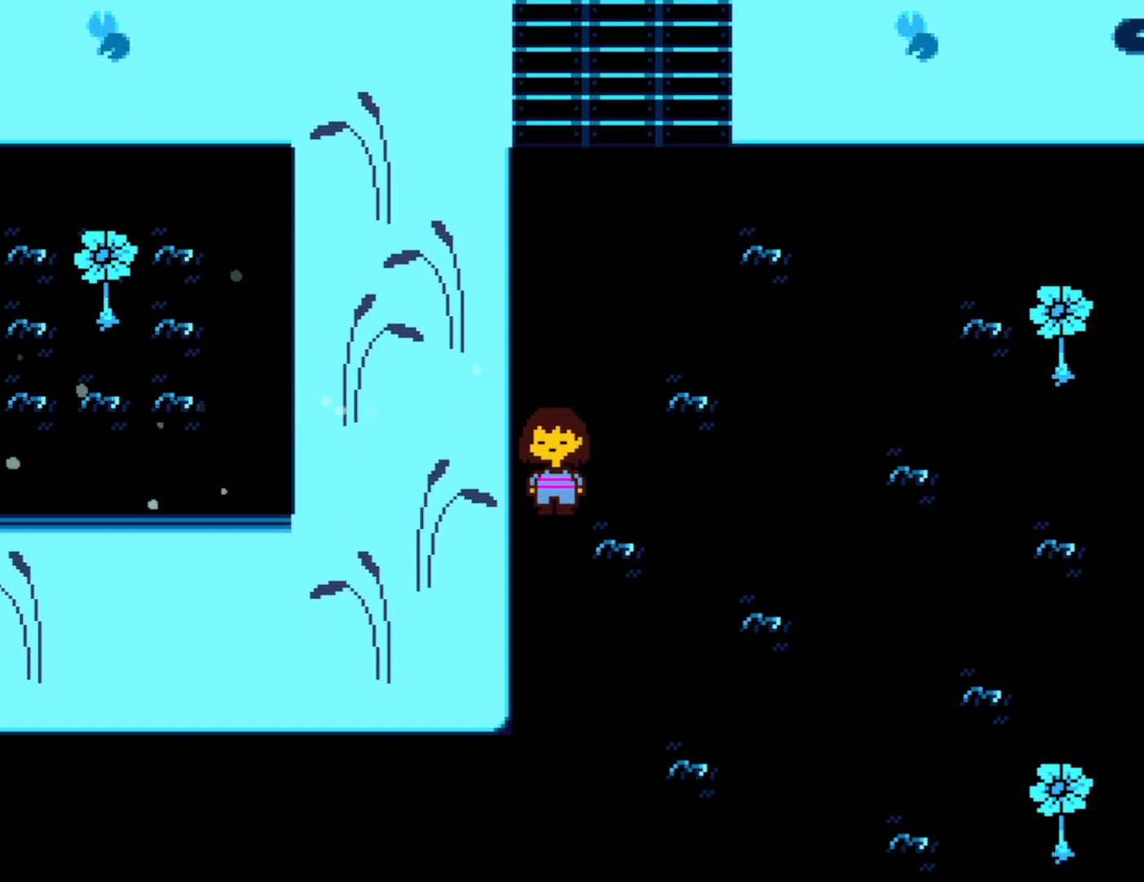
{"keys": ["down", "left"], "events": []}
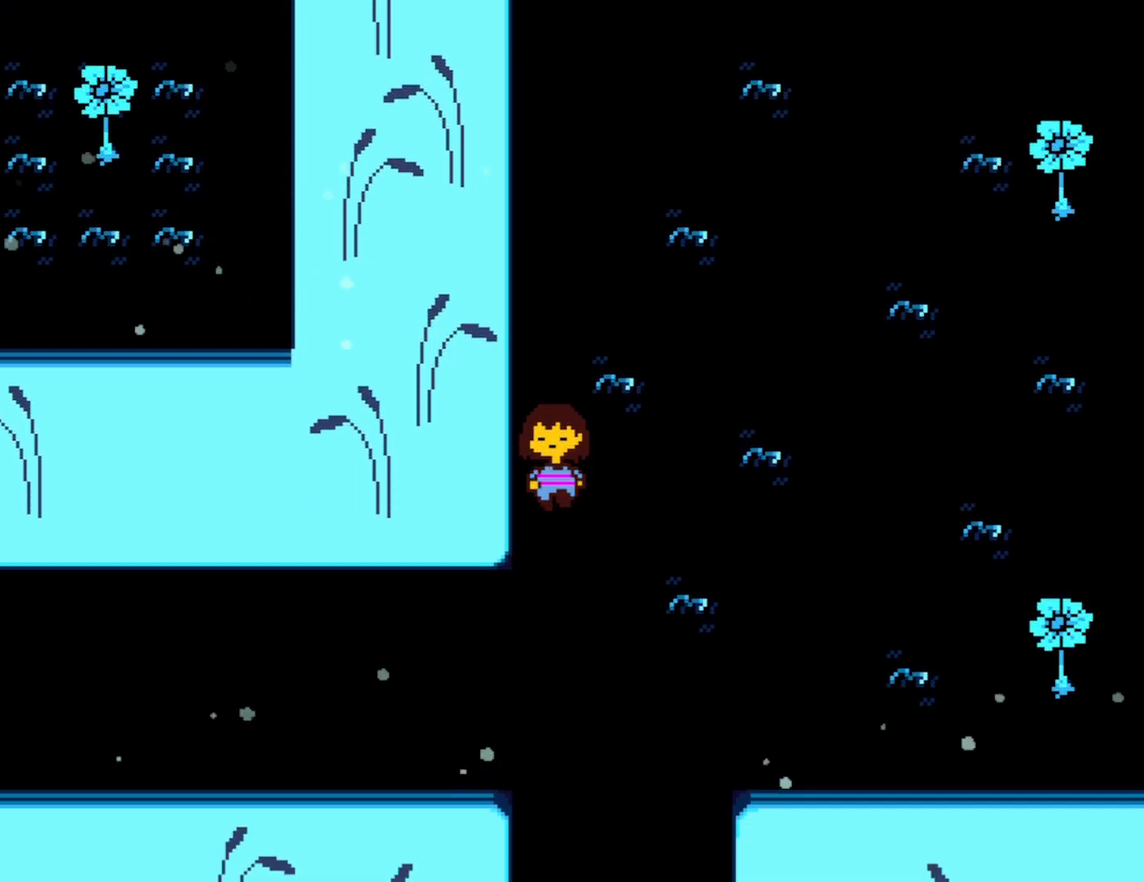
{"keys": ["left"], "events": [[383, "down", "up"]]}
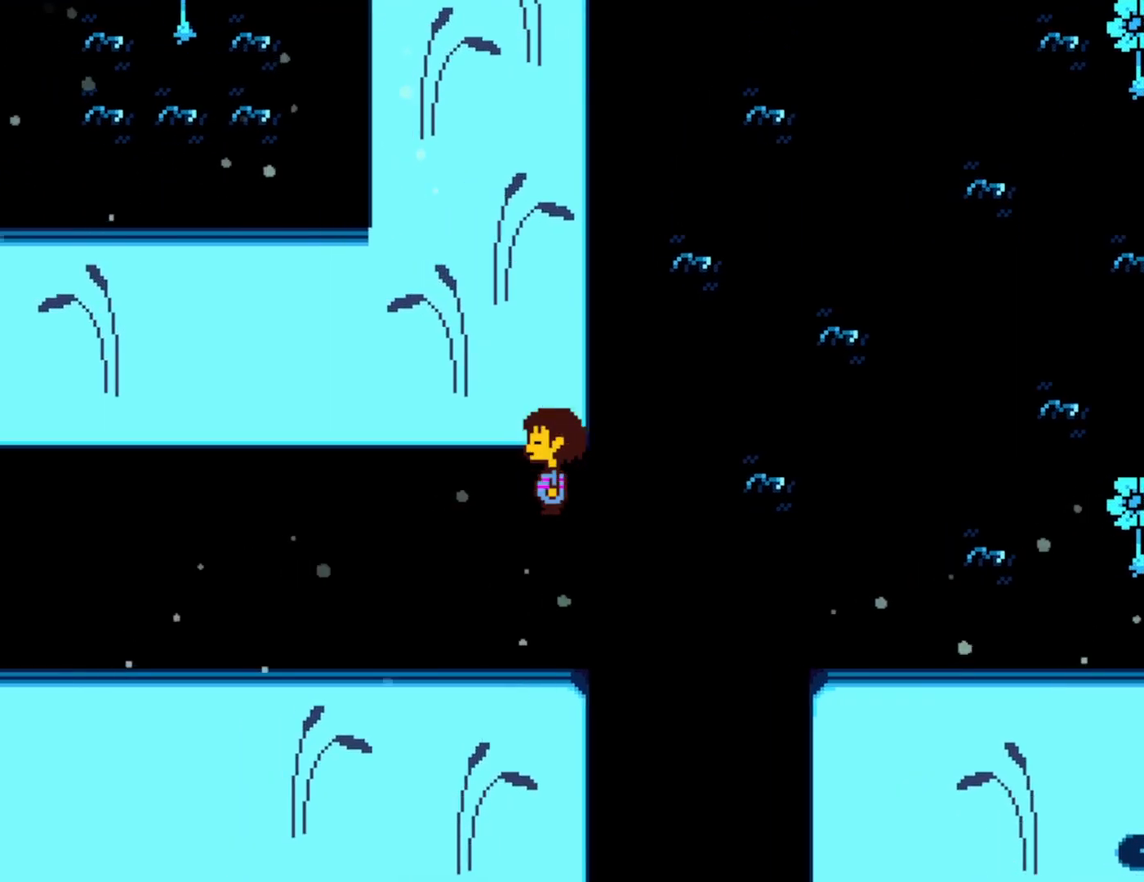
{"keys": ["down", "left", "up"], "events": [[17, "up", "down"], [33, "down", "down"]]}
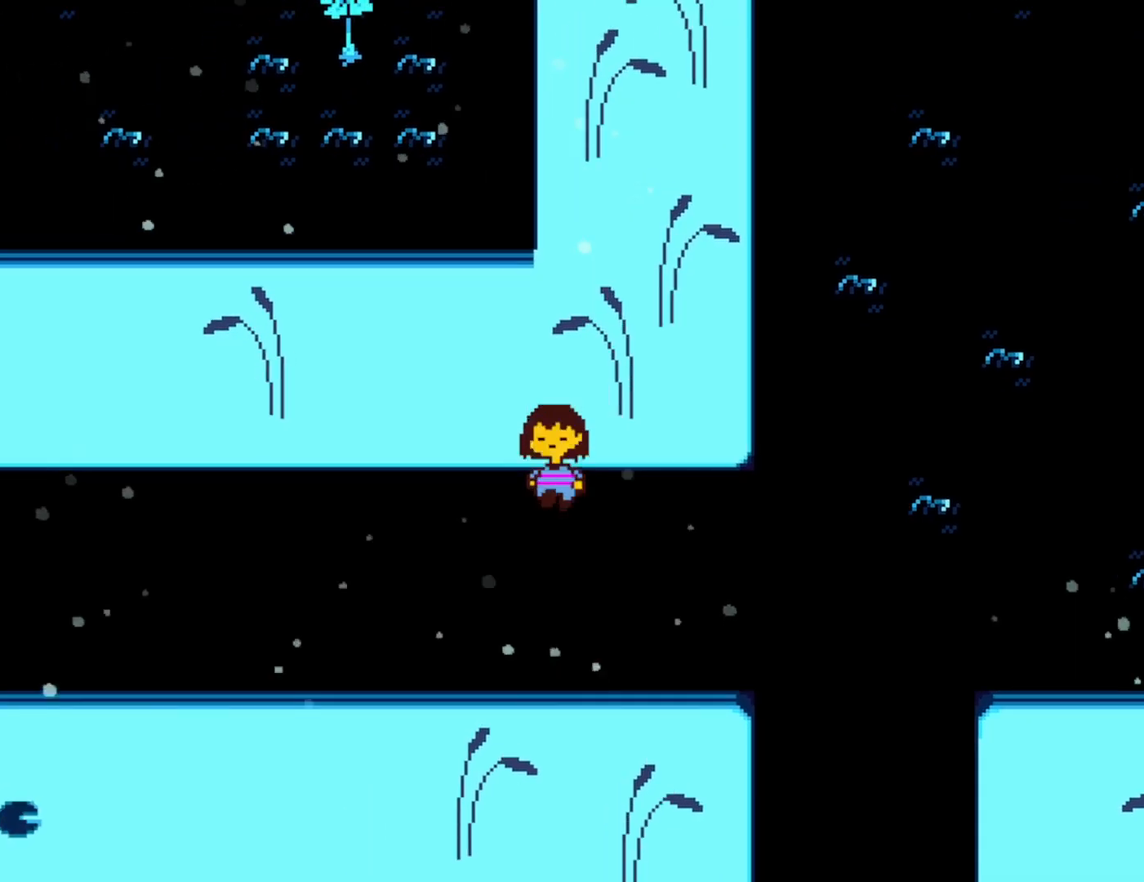
{"keys": ["down", "left", "up"], "events": []}
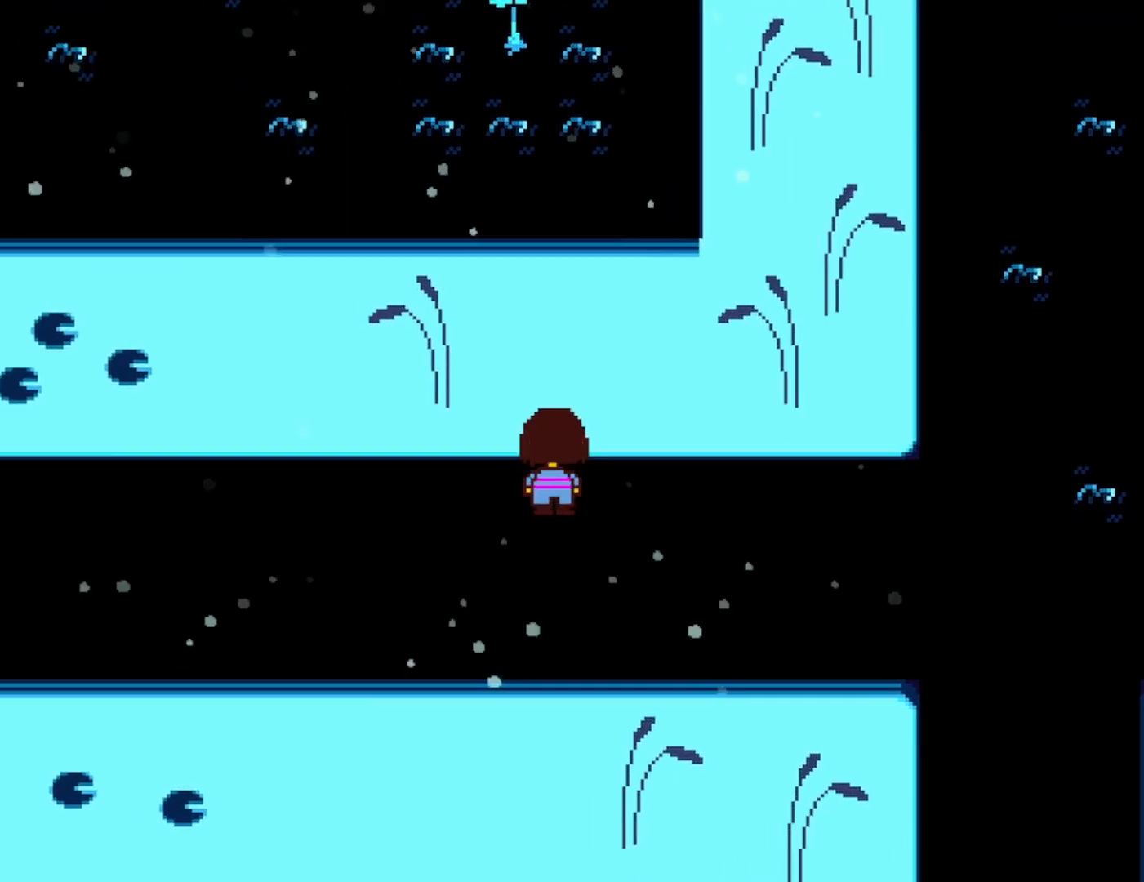
{"keys": ["down", "left", "up"], "events": []}
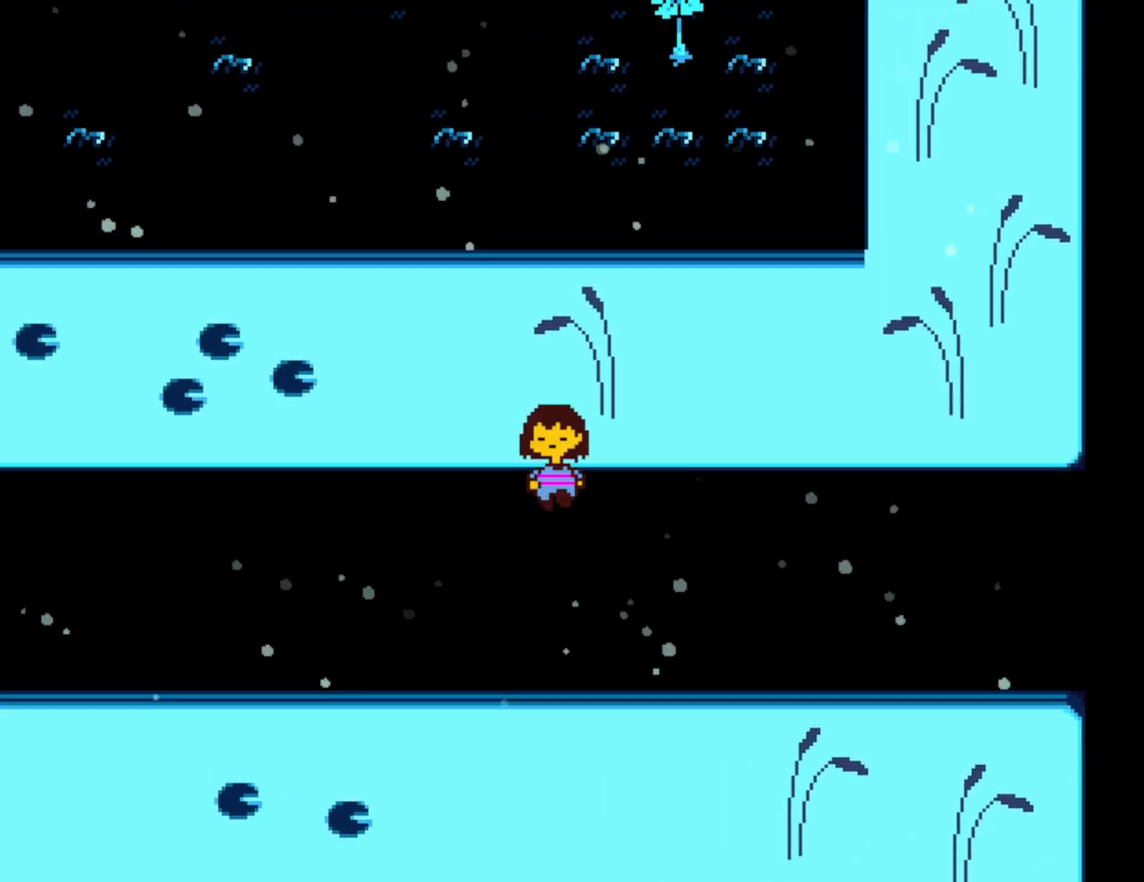
{"keys": ["down", "left", "up"], "events": []}
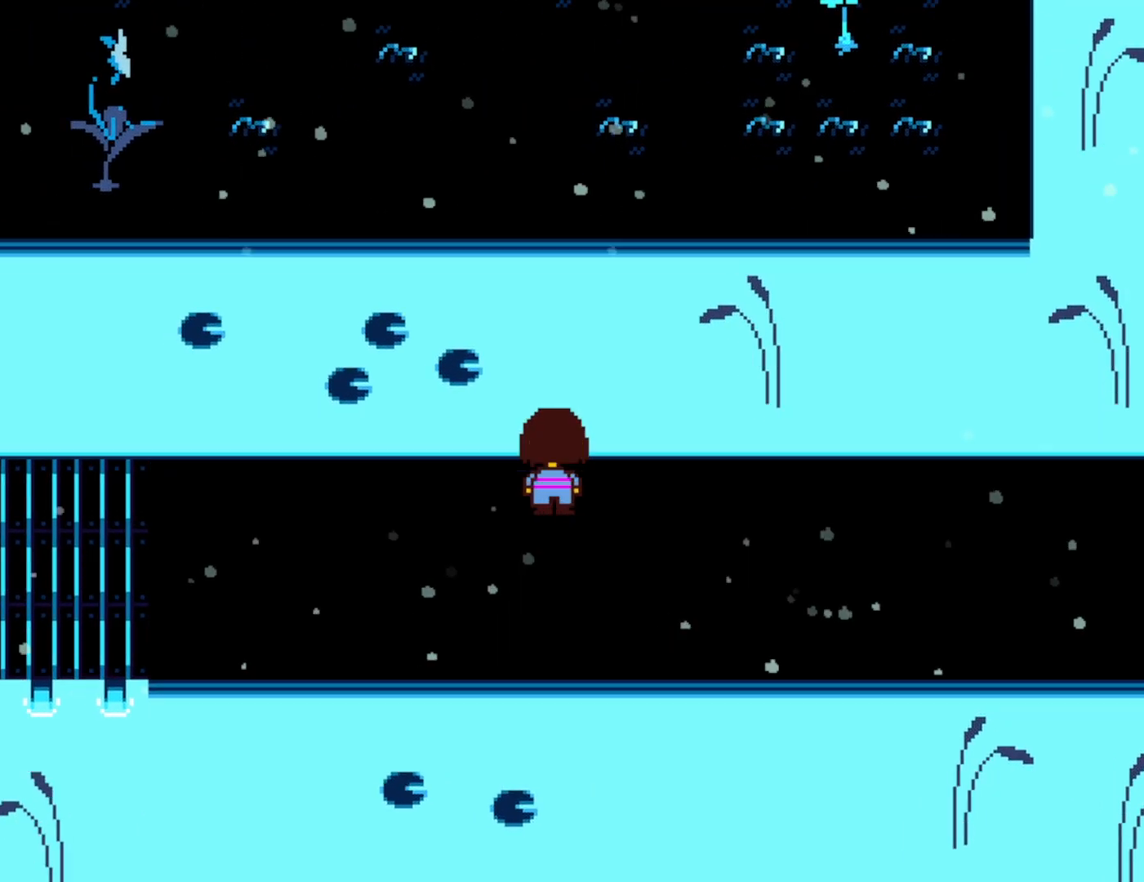
{"keys": ["down", "left", "up"], "events": []}
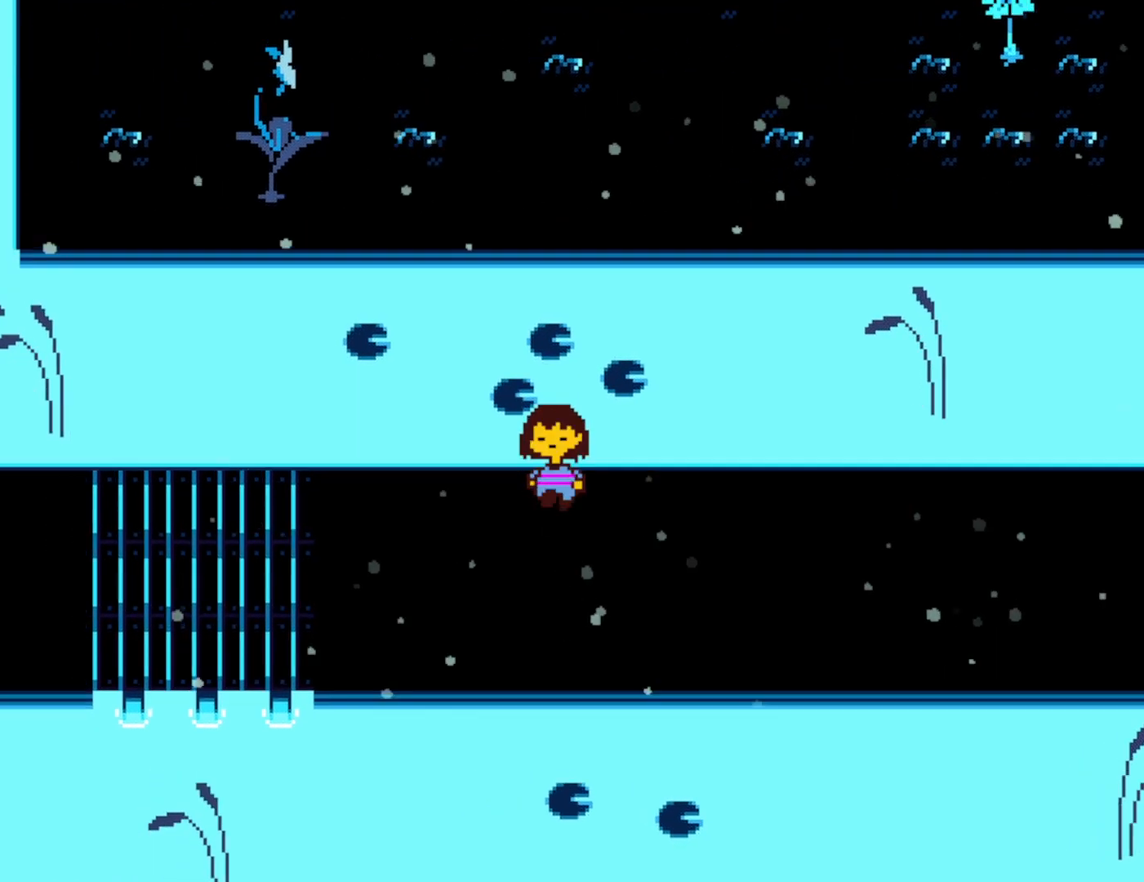
{"keys": ["down", "left", "up"], "events": []}
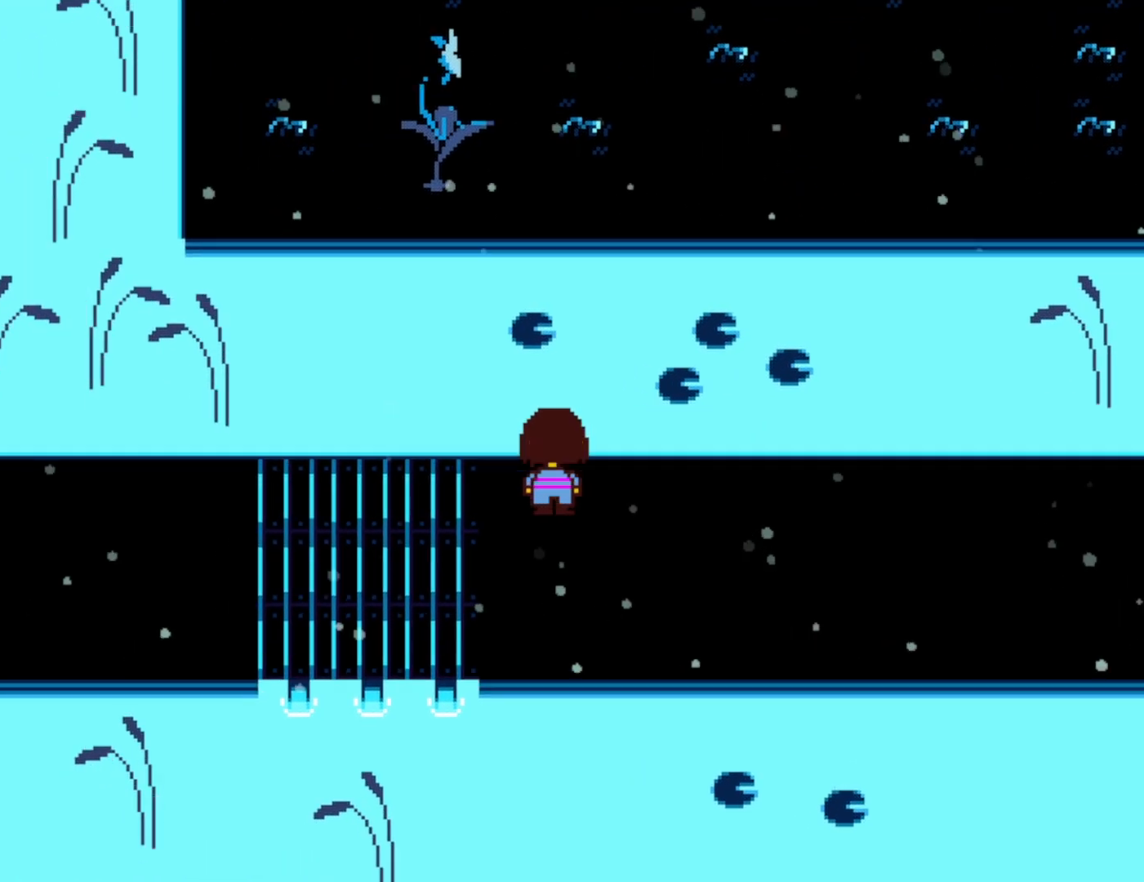
{"keys": ["down", "left", "up"], "events": []}
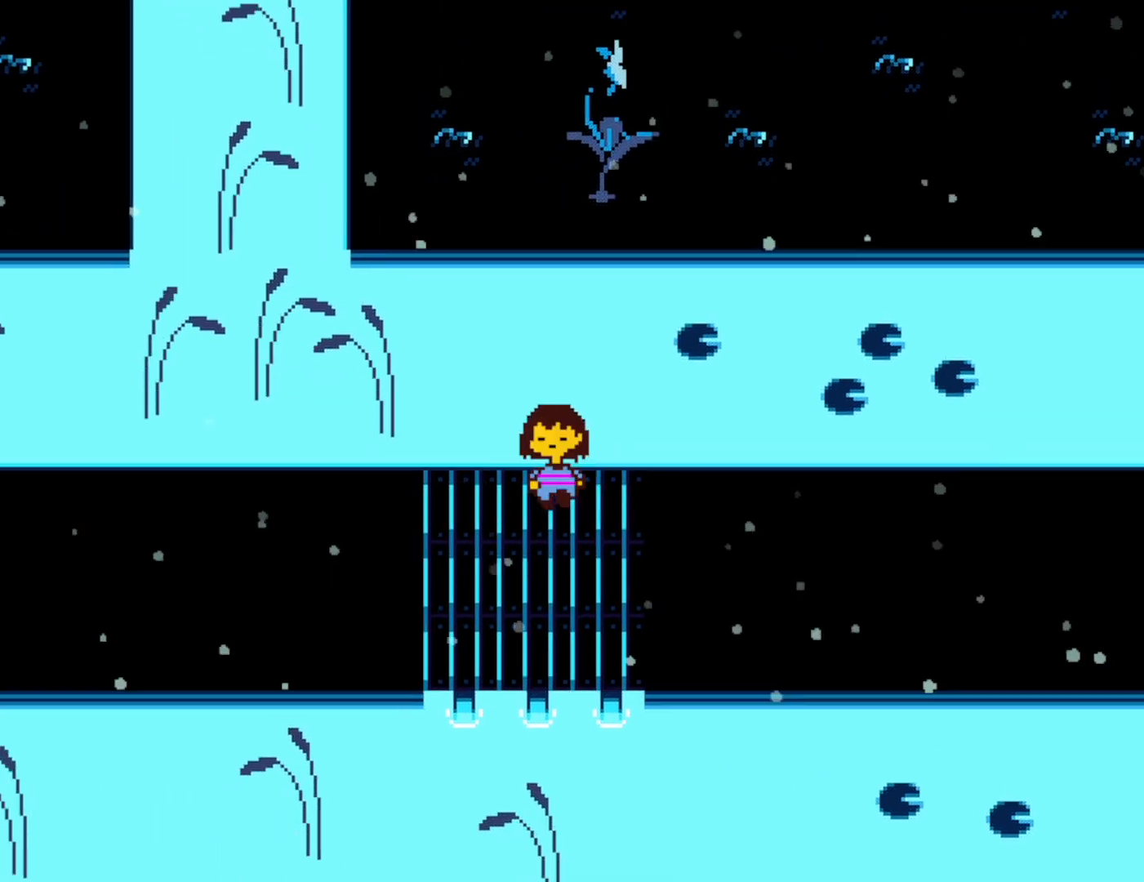
{"keys": ["down", "left", "up"], "events": []}
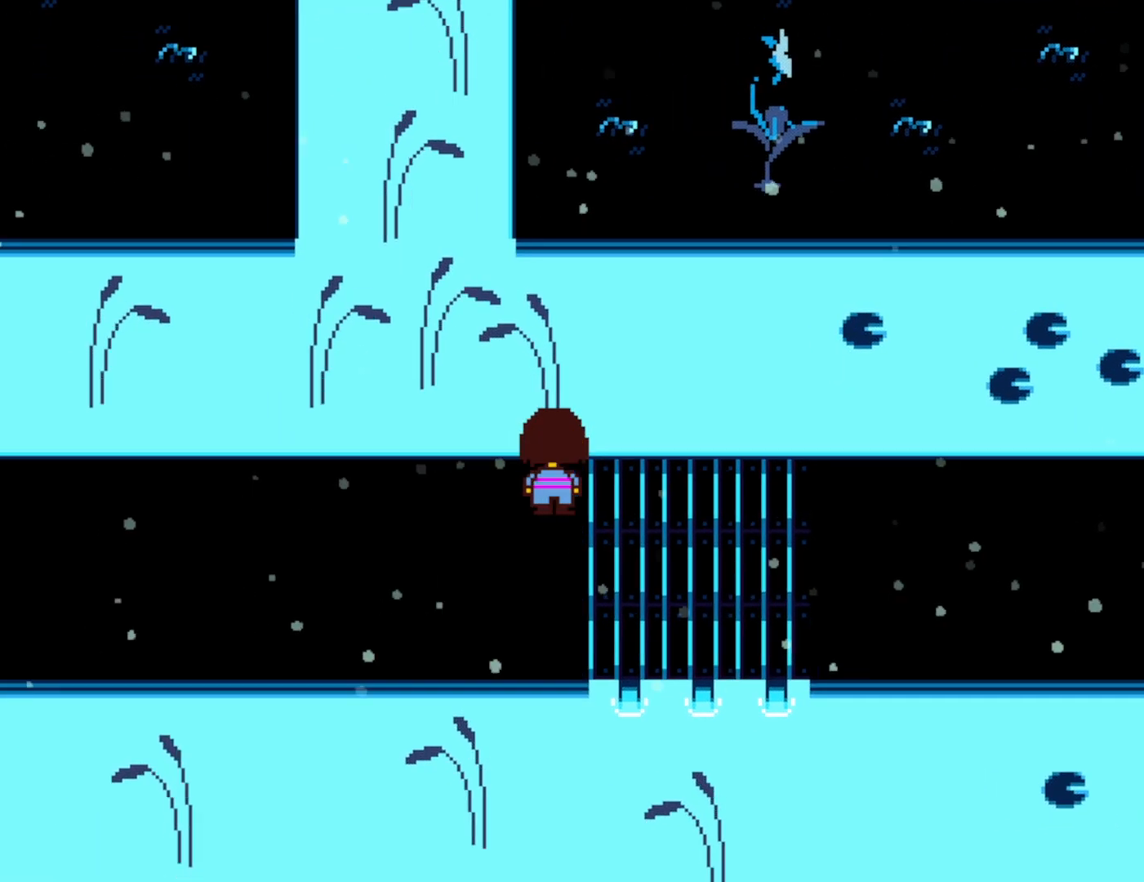
{"keys": ["down", "left", "up"], "events": []}
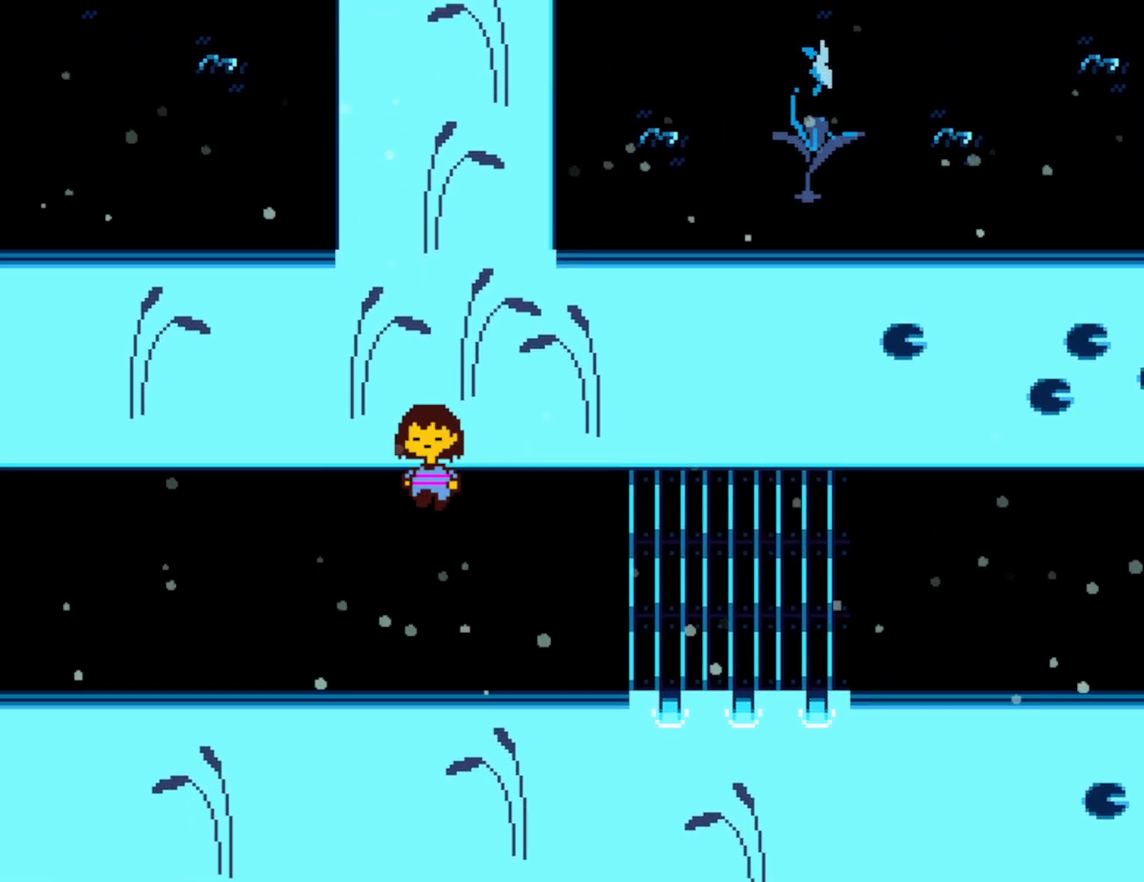
{"keys": ["down", "left", "up"], "events": []}
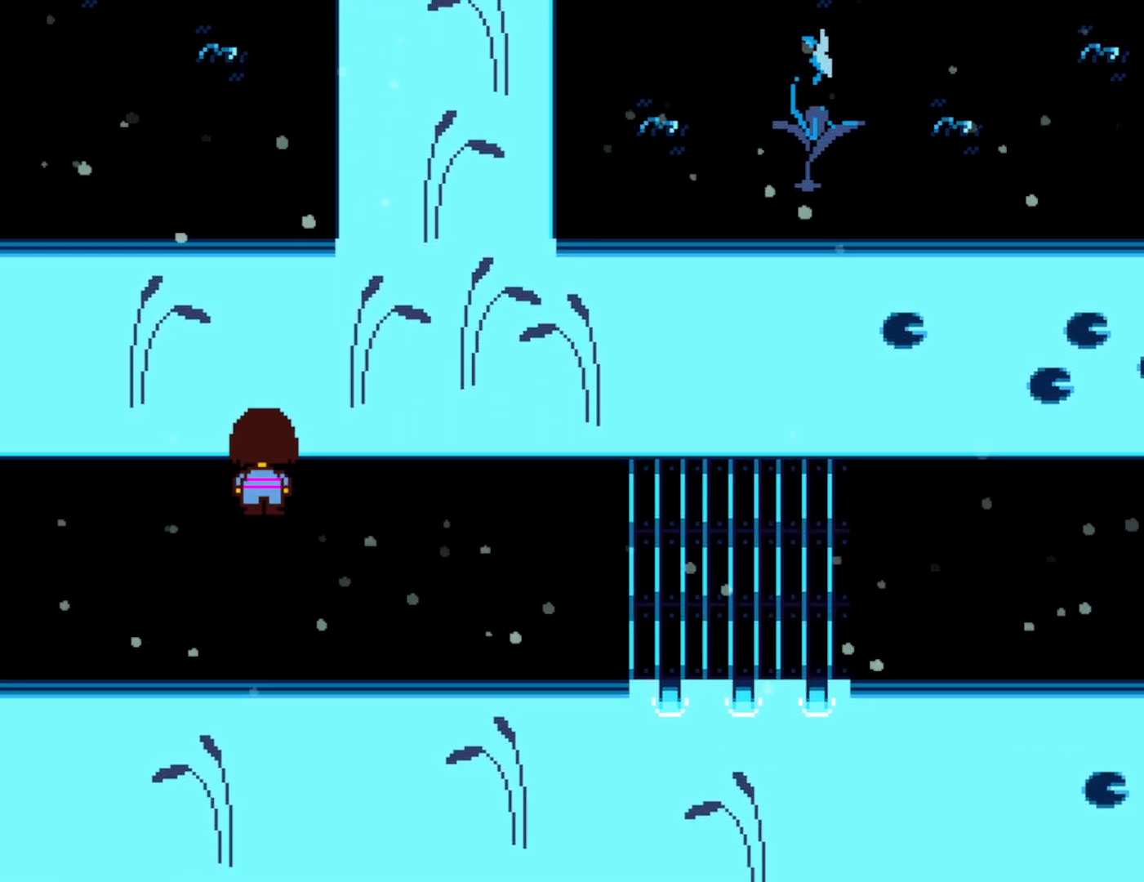
{"keys": ["down", "up"], "events": [[383, "left", "up"]]}
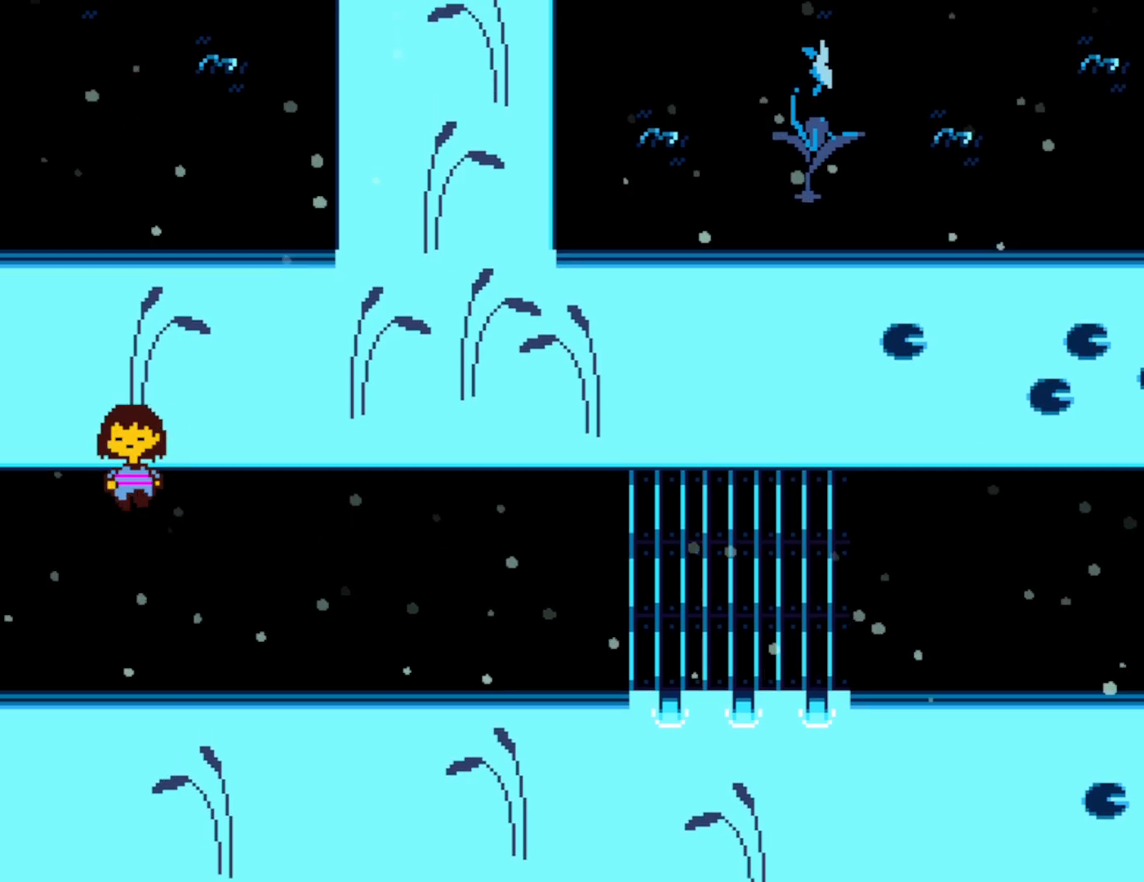
{"keys": ["down", "up"], "events": []}
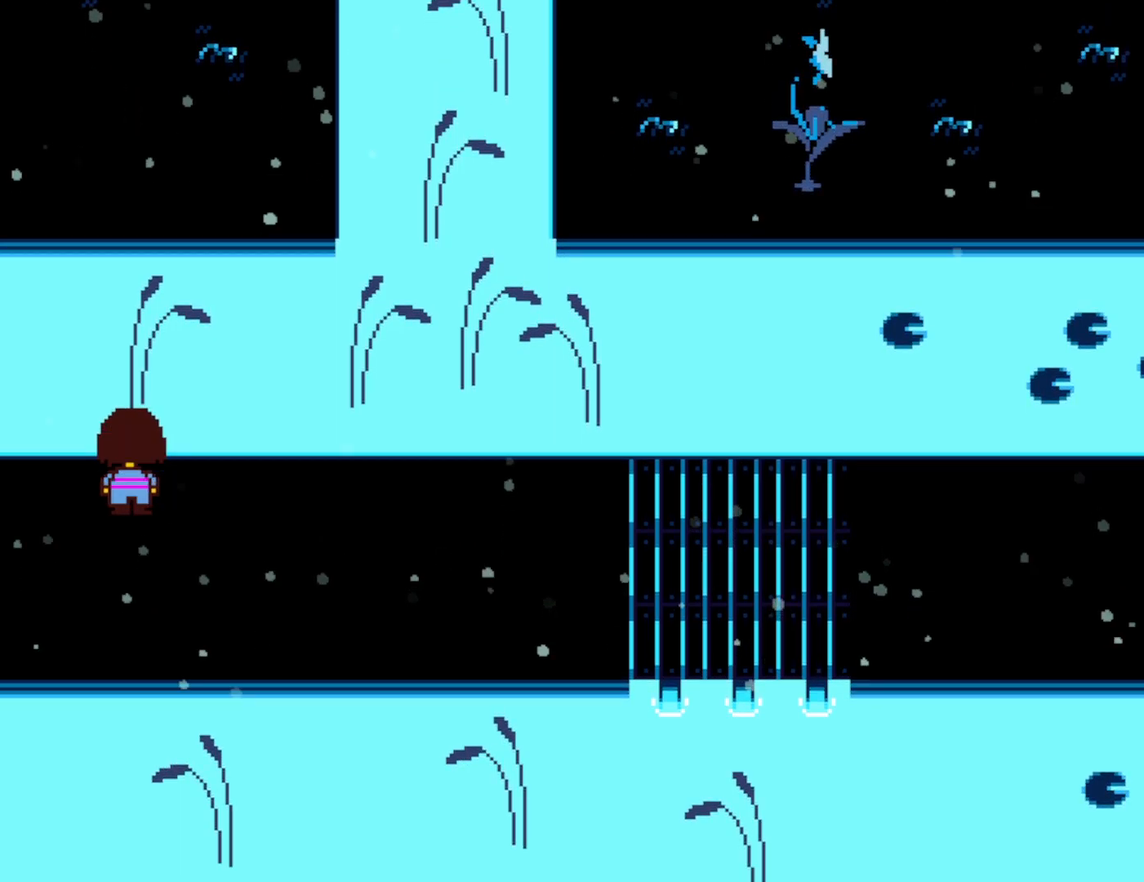
{"keys": ["down", "up"], "events": []}
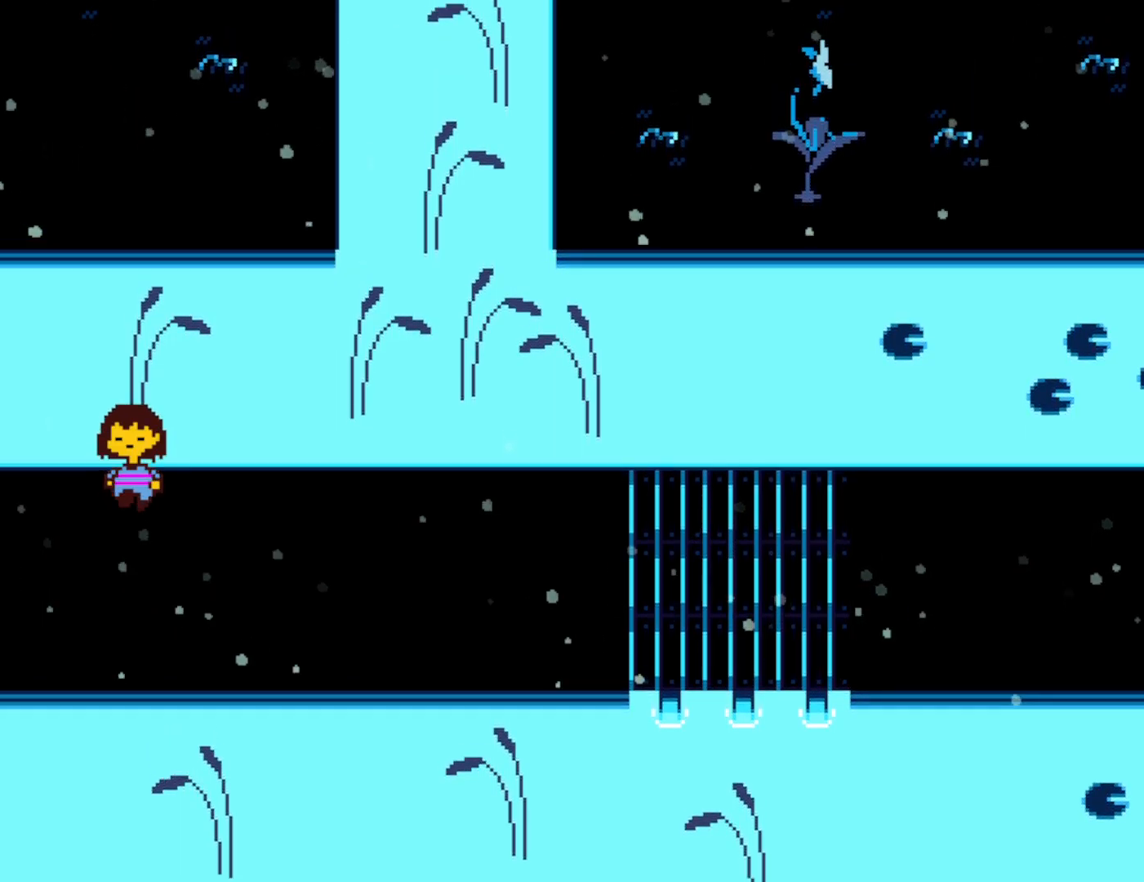
{"keys": ["down", "up"], "events": []}
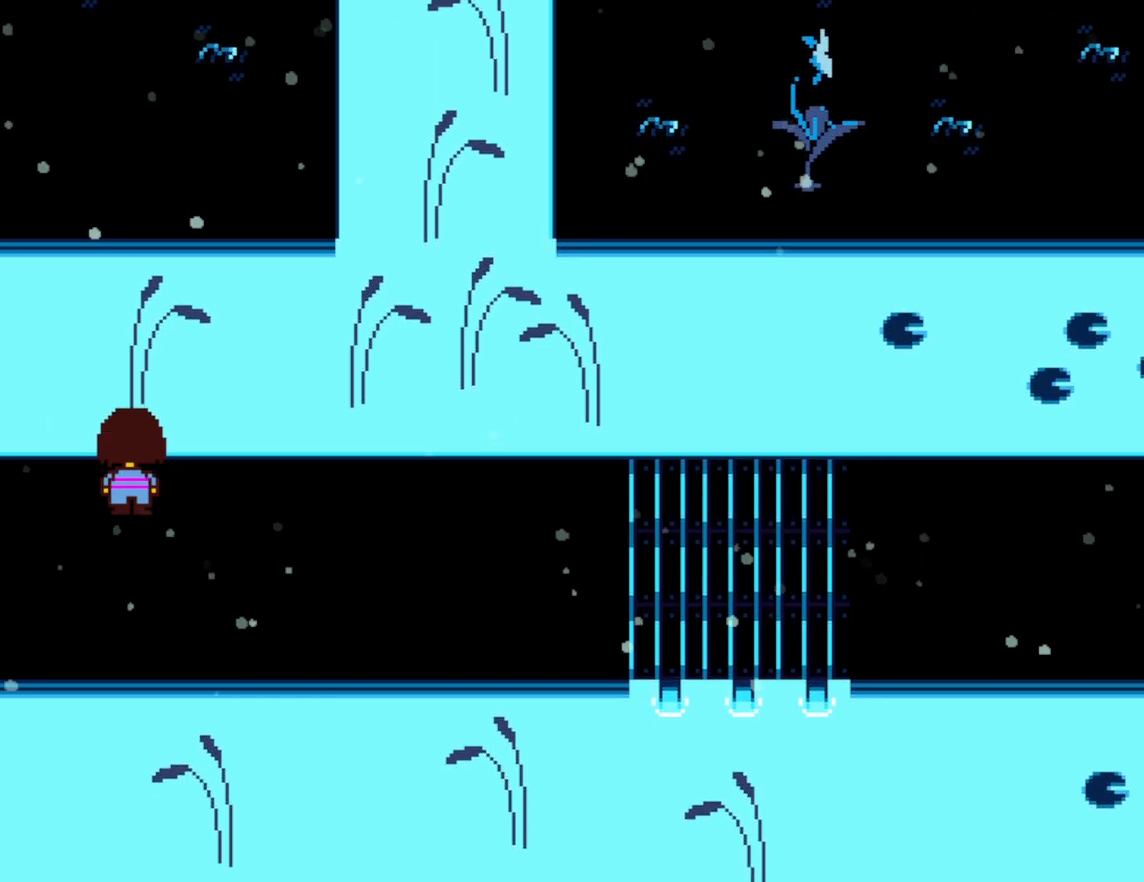
{"keys": ["down", "up"], "events": []}
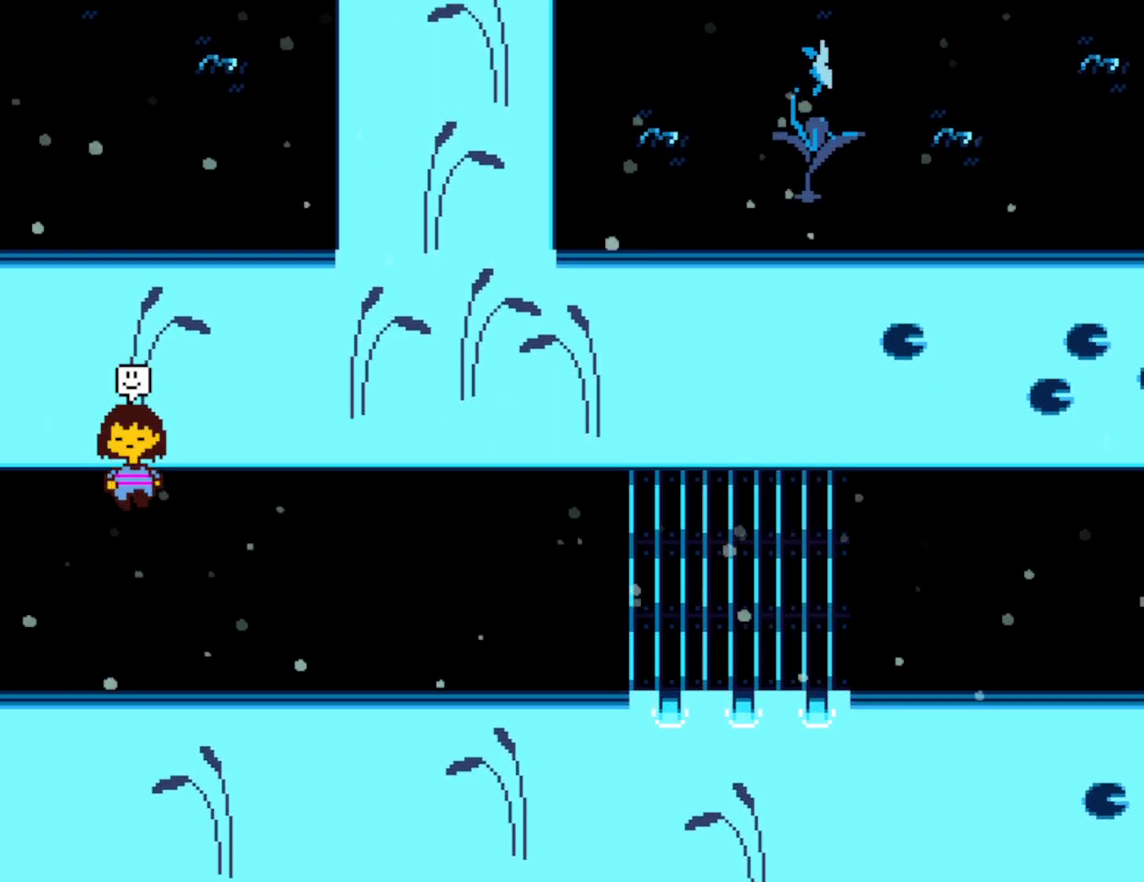
{"keys": [], "events": [[400, "down", "up"], [433, "up", "up"]]}
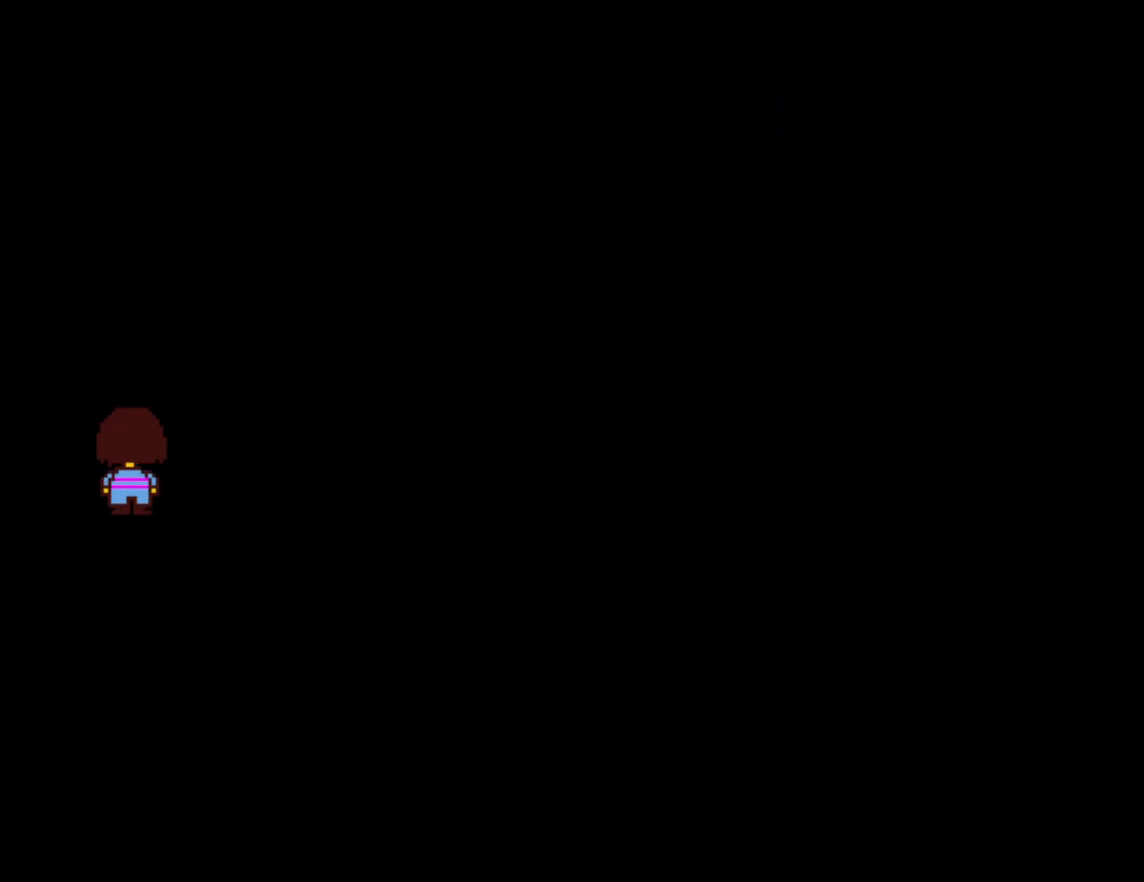
{"keys": [], "events": []}
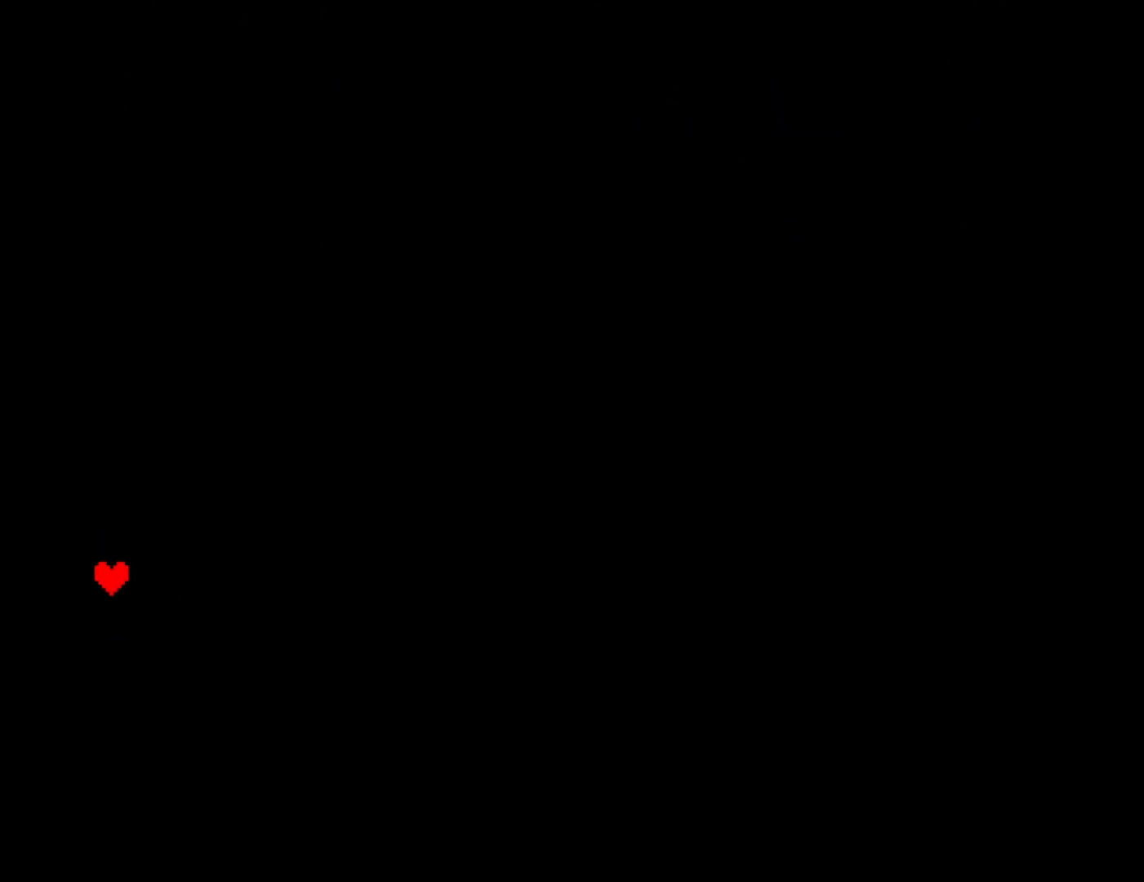
{"keys": [], "events": []}
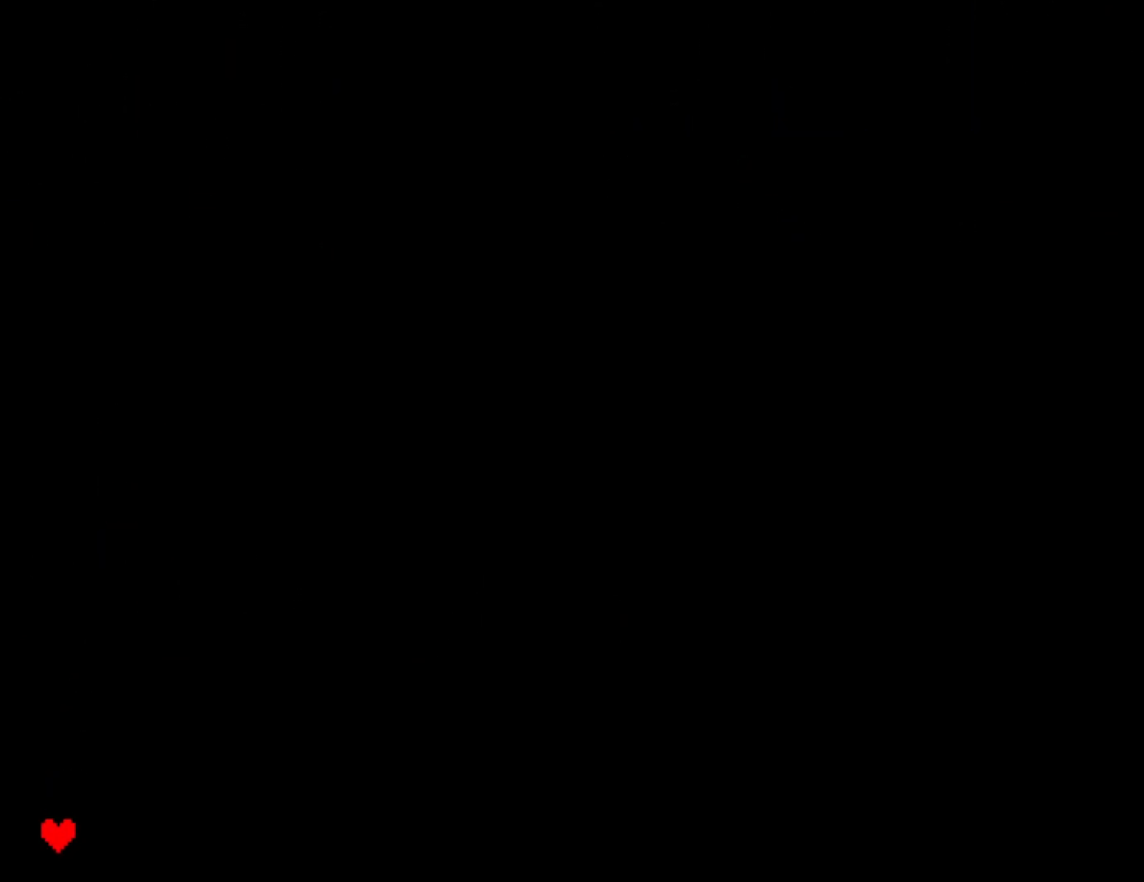
{"keys": [], "events": [[150, "z", "down"], [167, "return", "down"], [217, "z", "up"], [250, "return", "up"]]}
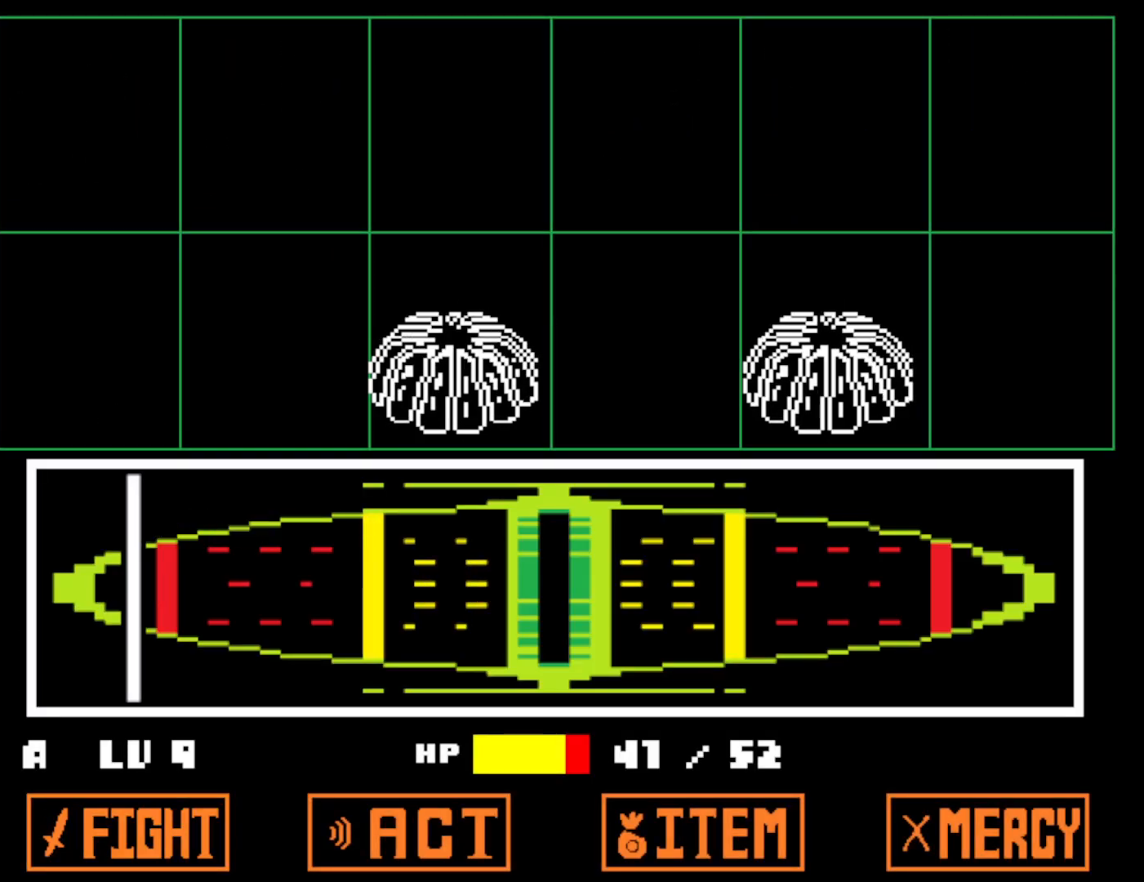
{"keys": [], "events": []}
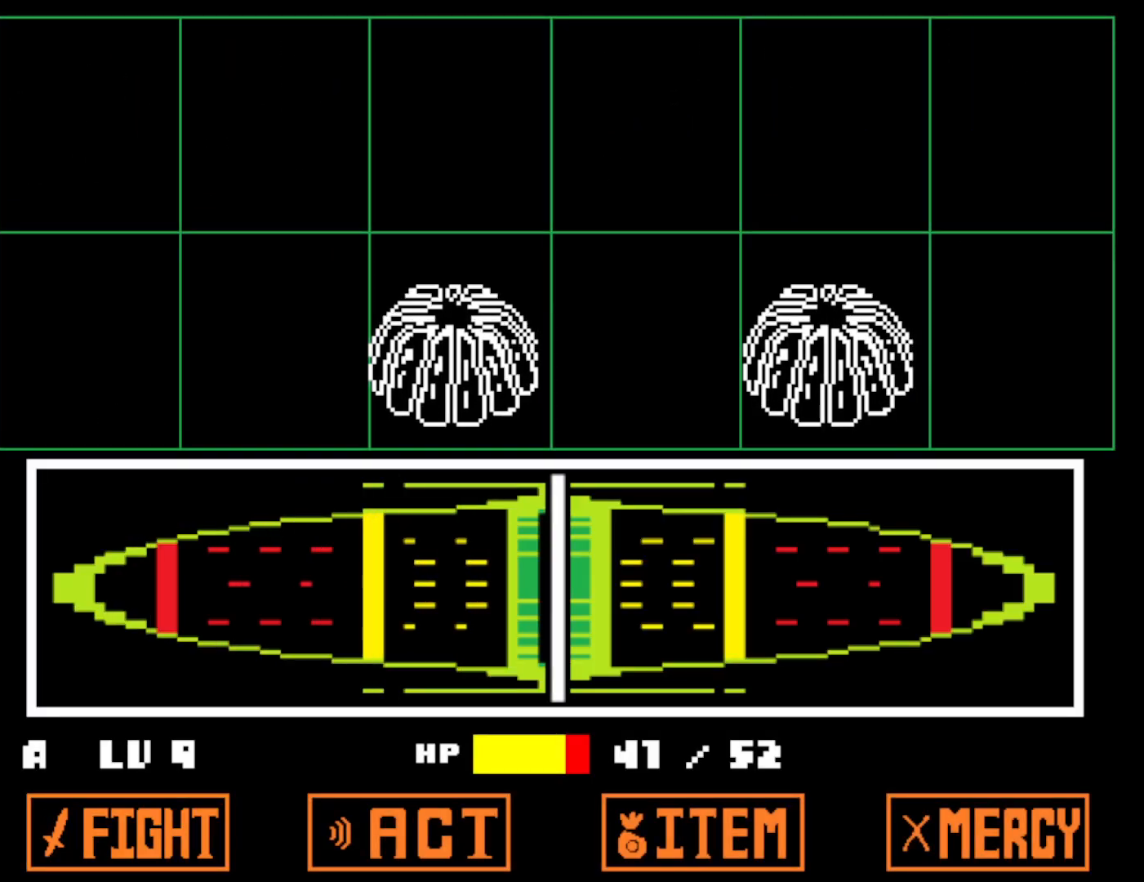
{"keys": ["x"], "events": [[33, "z", "down"], [50, "return", "down"], [83, "z", "up"], [117, "return", "up"], [167, "z", "down"], [200, "return", "down"], [217, "z", "up"], [267, "return", "up"], [283, "z", "down"], [317, "return", "down"], [367, "z", "up"], [400, "return", "up"], [400, "z", "down"], [450, "return", "down"], [467, "return", "up"], [500, "x", "down"], [500, "z", "up"]]}
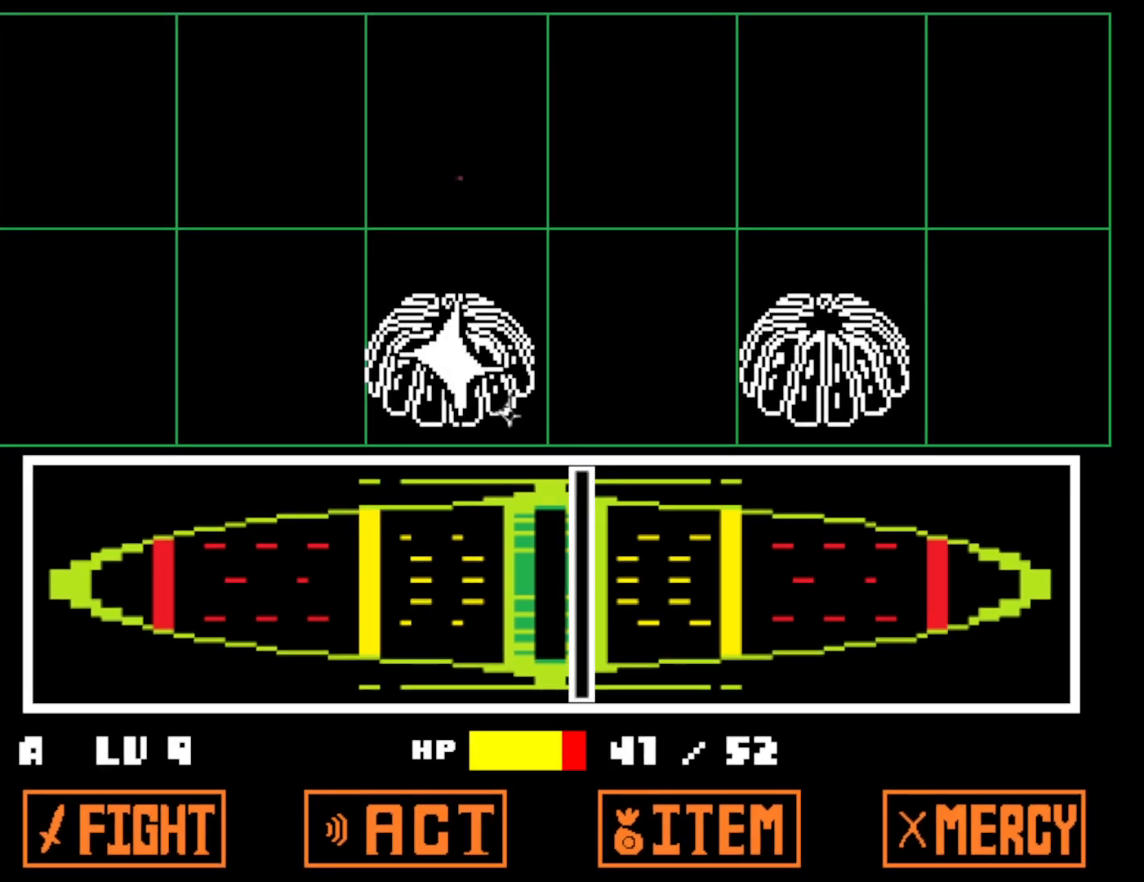
{"keys": [], "events": [[33, "return", "down"], [100, "return", "up"], [100, "x", "up"]]}
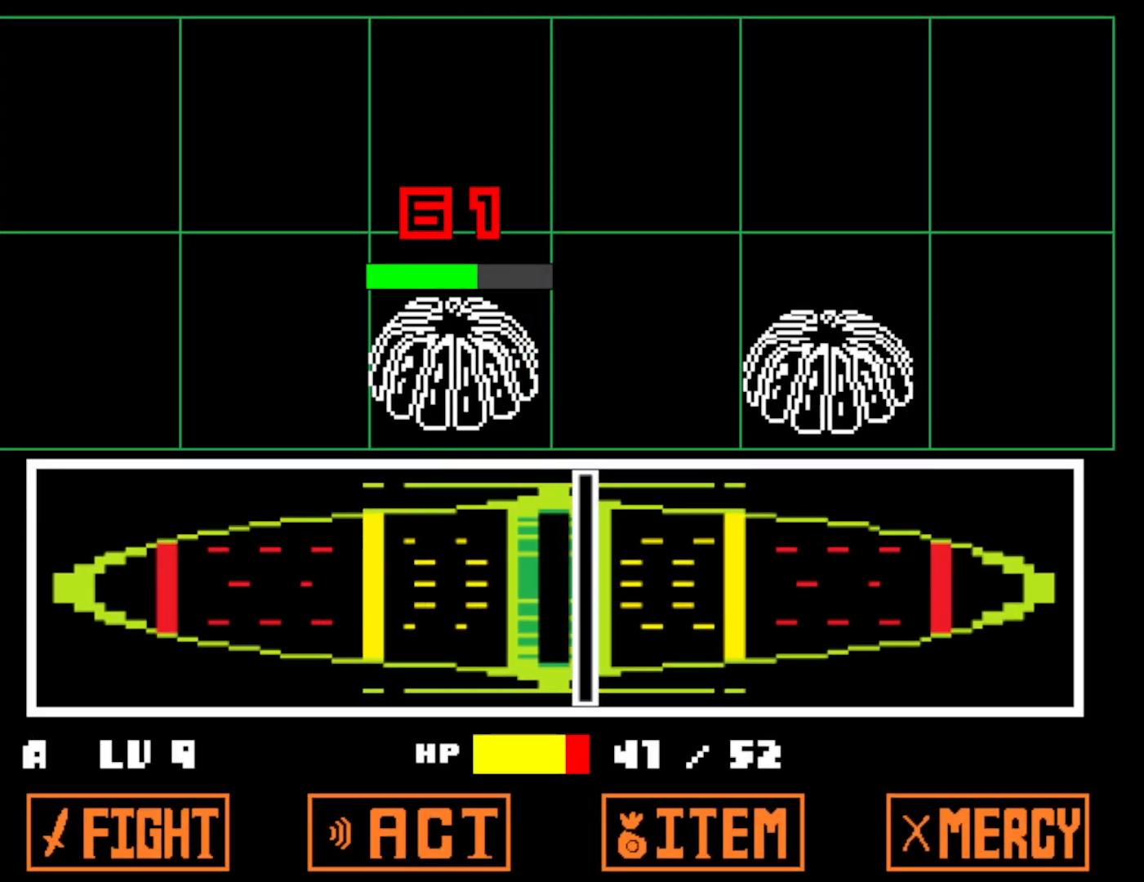
{"keys": [], "events": [[183, "z", "down"], [267, "z", "up"]]}